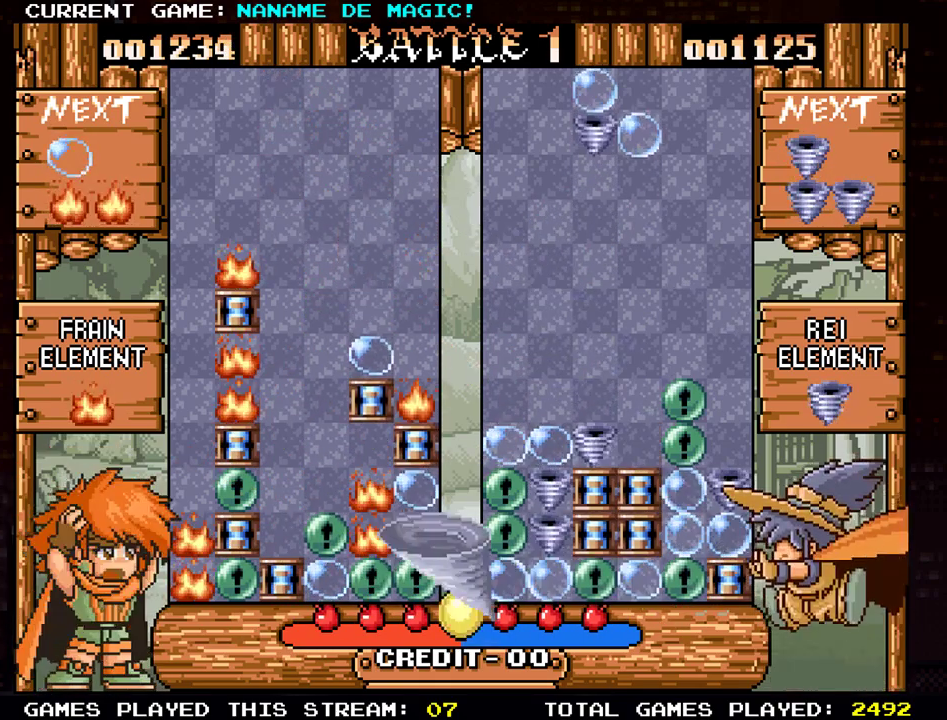
Gameplay with a controller (arcade stick); each line is a JSON object with the inputs held at the frame after it. "events" lists button and stick changes between this image and that frame as [ms after this image, input, new state], when the widget could be followed in between. Not read: L3 R3.
{"buttons": [], "left_stick": "center", "events": [[100, "left_stick", "center"]]}
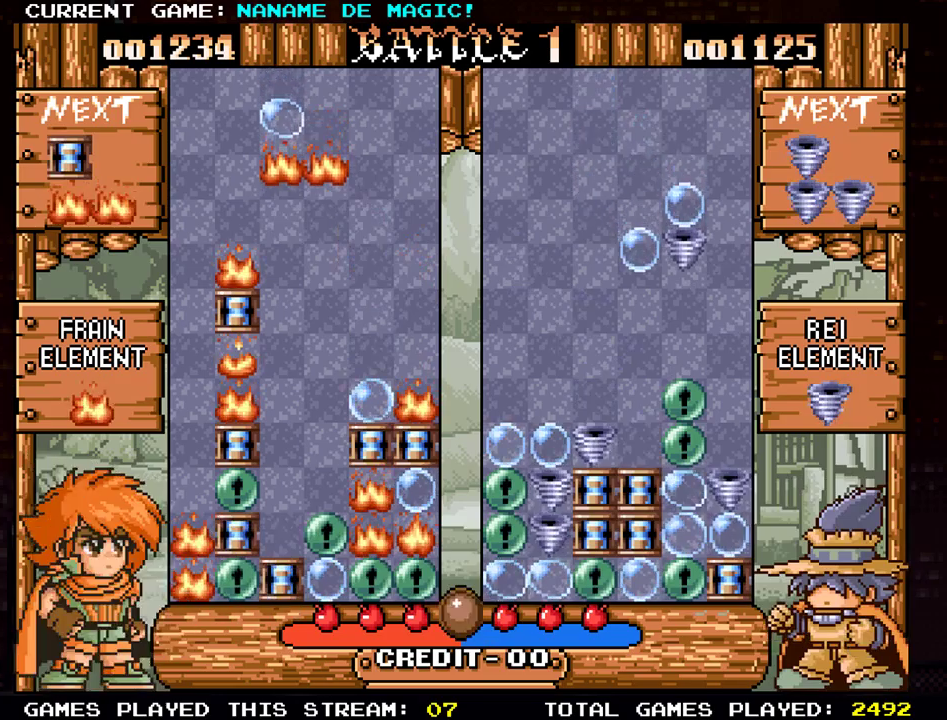
{"buttons": [], "left_stick": "center", "events": [[350, "SQUARE", "down"], [450, "SQUARE", "up"]]}
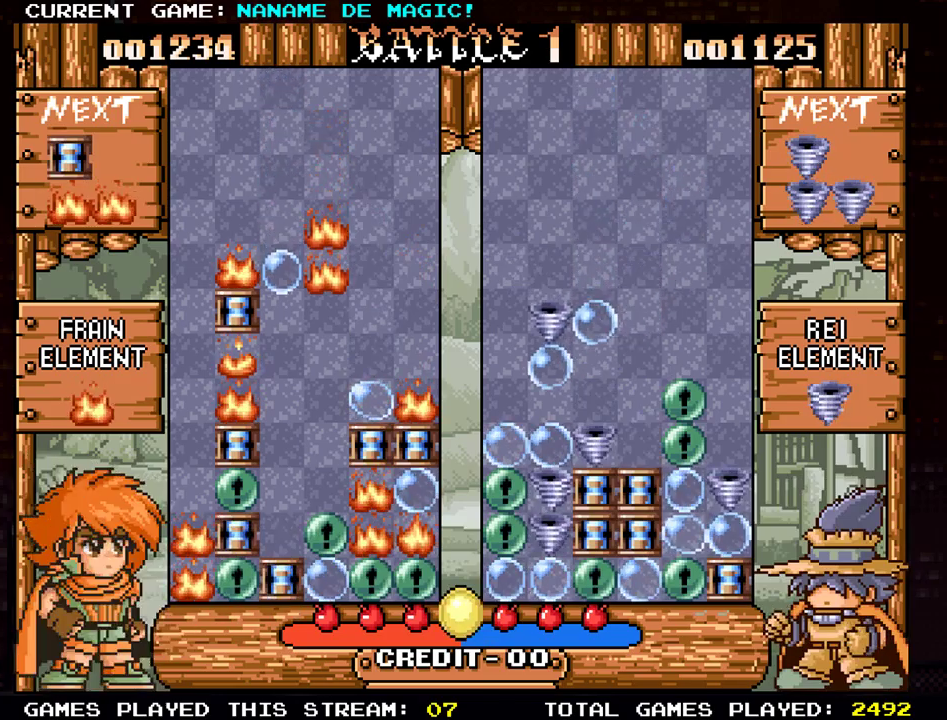
{"buttons": [], "left_stick": "center", "events": [[34, "left_stick", "down"], [417, "left_stick", "center"]]}
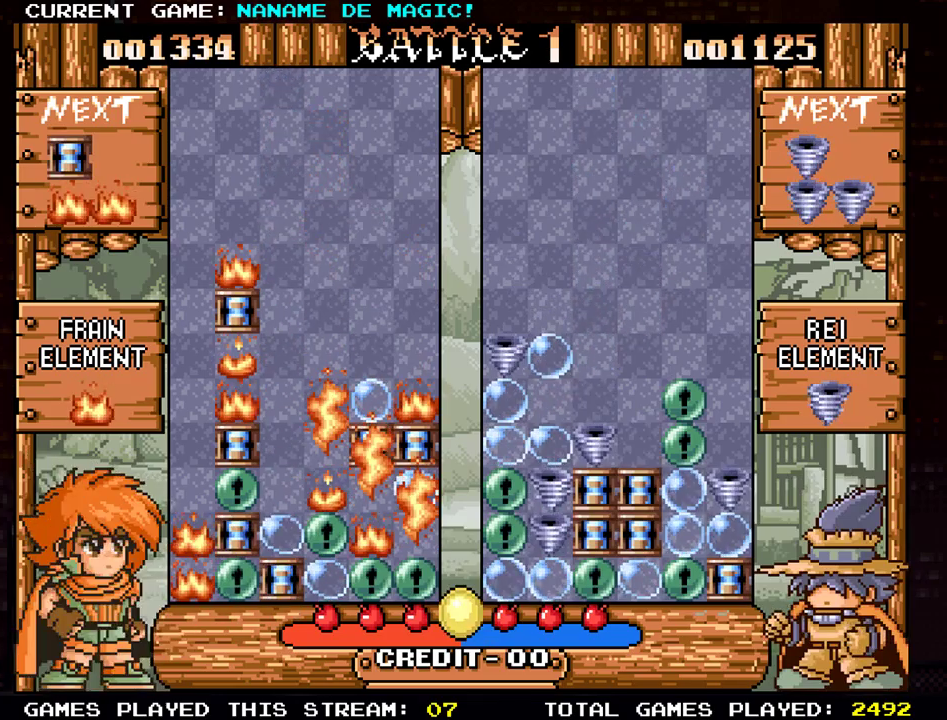
{"buttons": [], "left_stick": "center", "events": []}
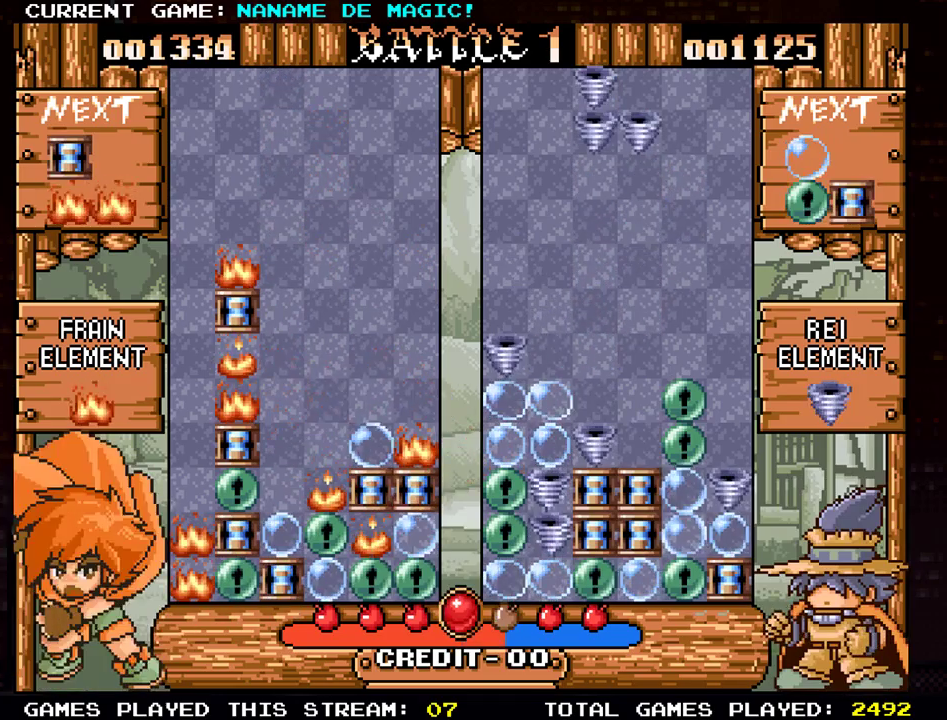
{"buttons": [], "left_stick": "center", "events": []}
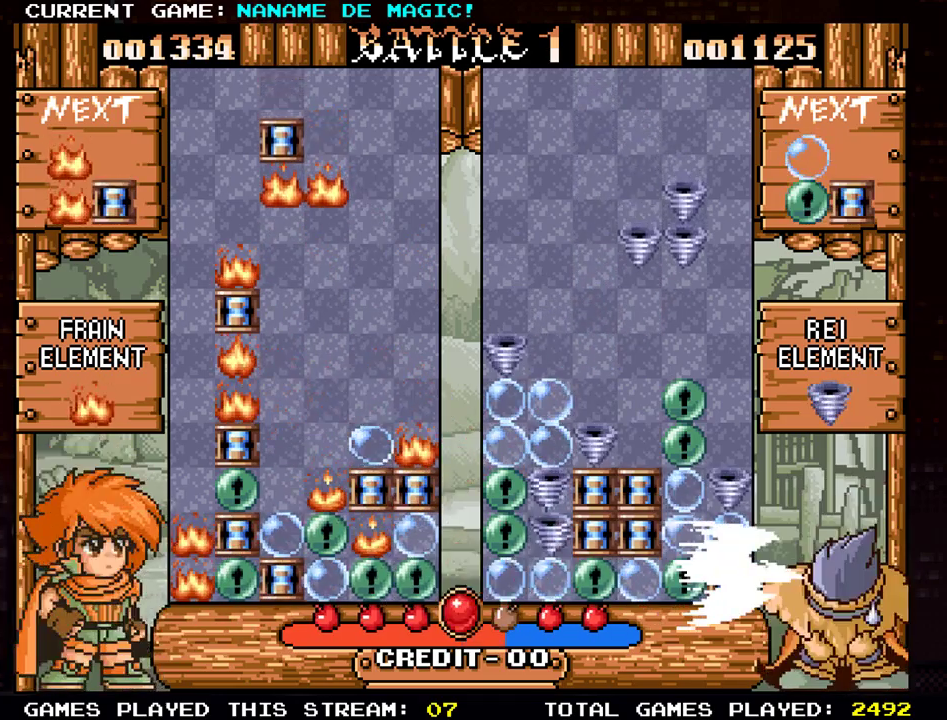
{"buttons": [], "left_stick": "center", "events": [[283, "SQUARE", "down"], [367, "SQUARE", "up"], [384, "left_stick", "right"], [467, "left_stick", "center"]]}
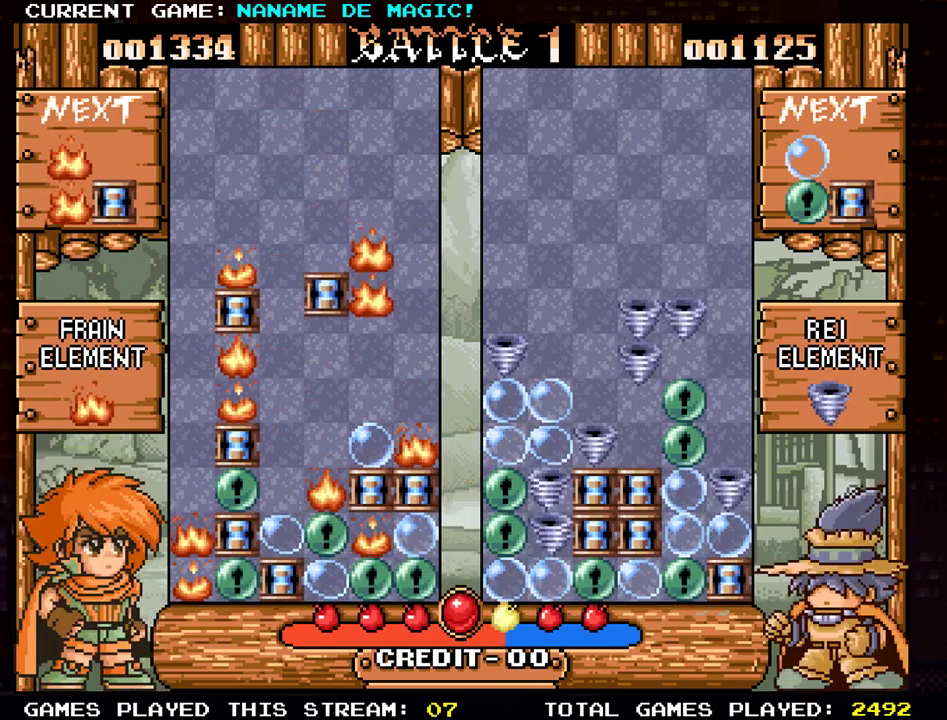
{"buttons": [], "left_stick": "center", "events": [[234, "left_stick", "down"], [501, "left_stick", "center"]]}
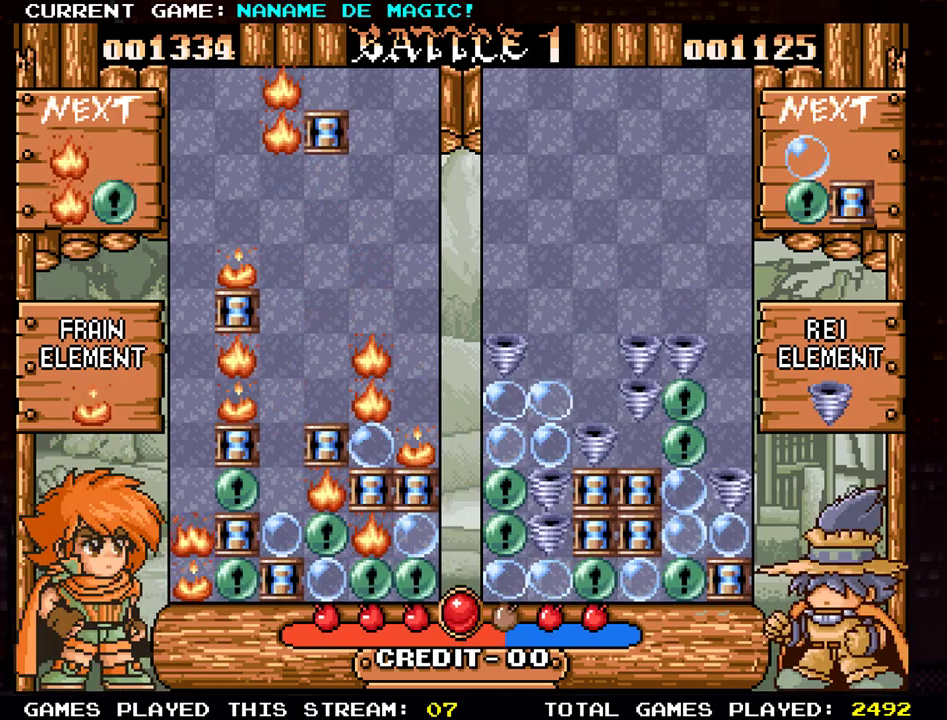
{"buttons": [], "left_stick": "center", "events": []}
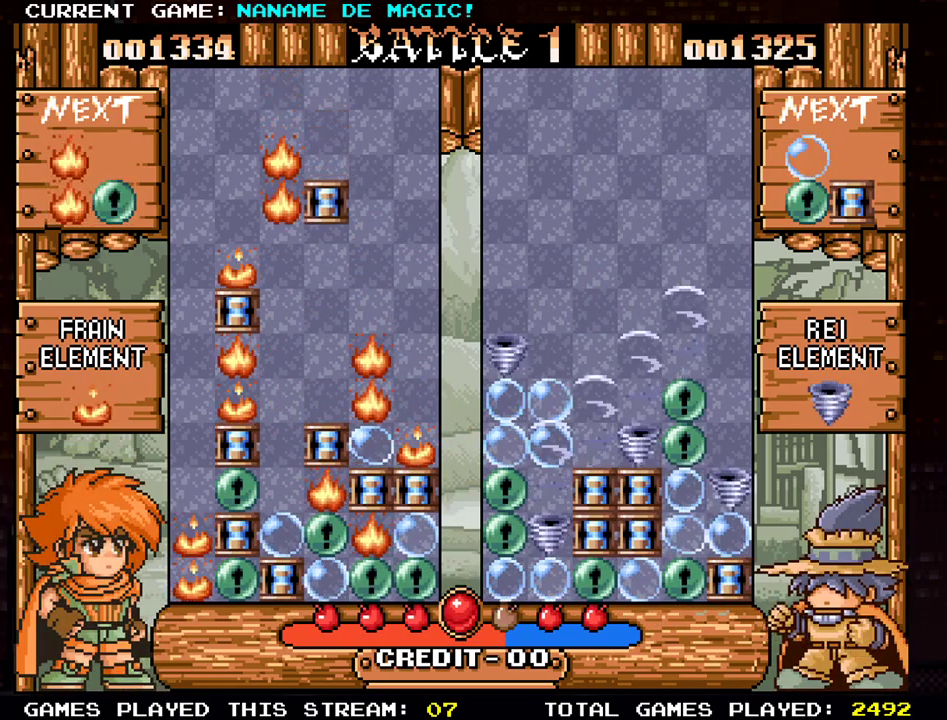
{"buttons": [], "left_stick": "down", "events": [[367, "left_stick", "down"]]}
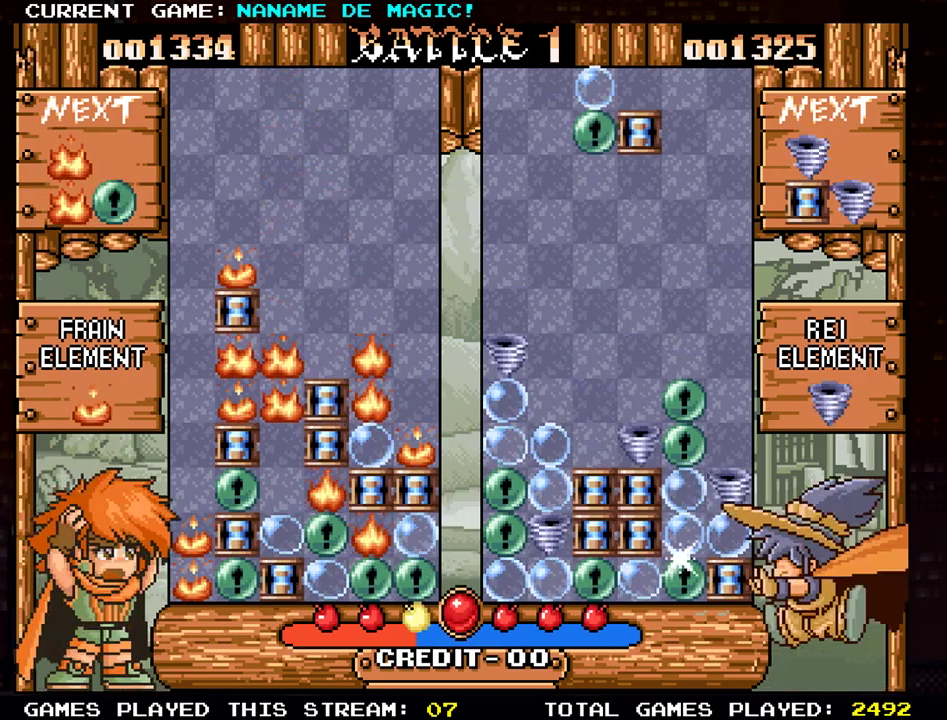
{"buttons": [], "left_stick": "center", "events": [[167, "left_stick", "center"]]}
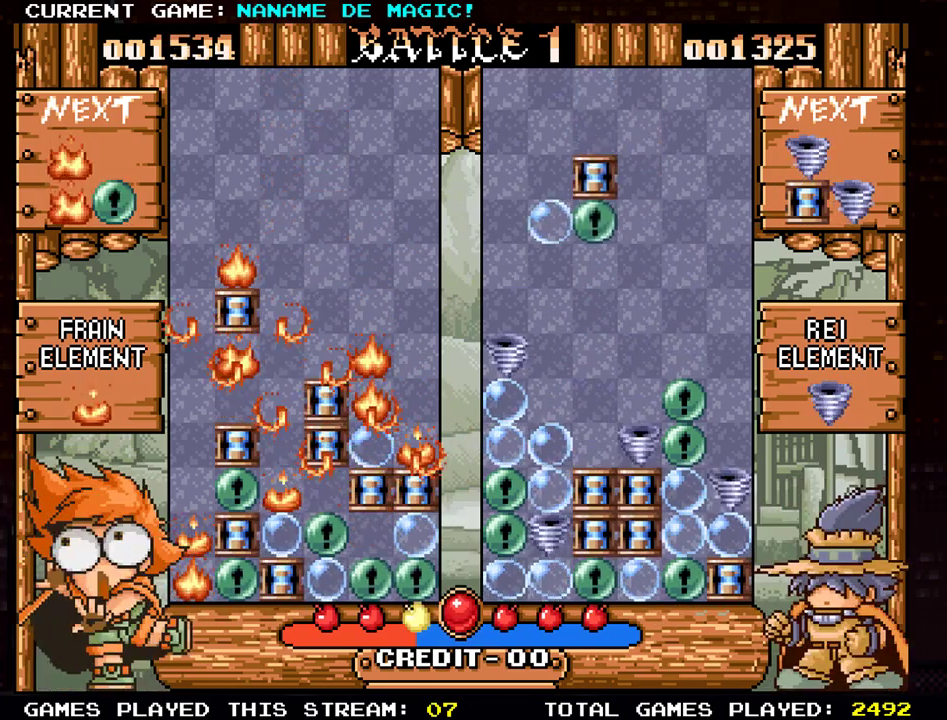
{"buttons": [], "left_stick": "center", "events": []}
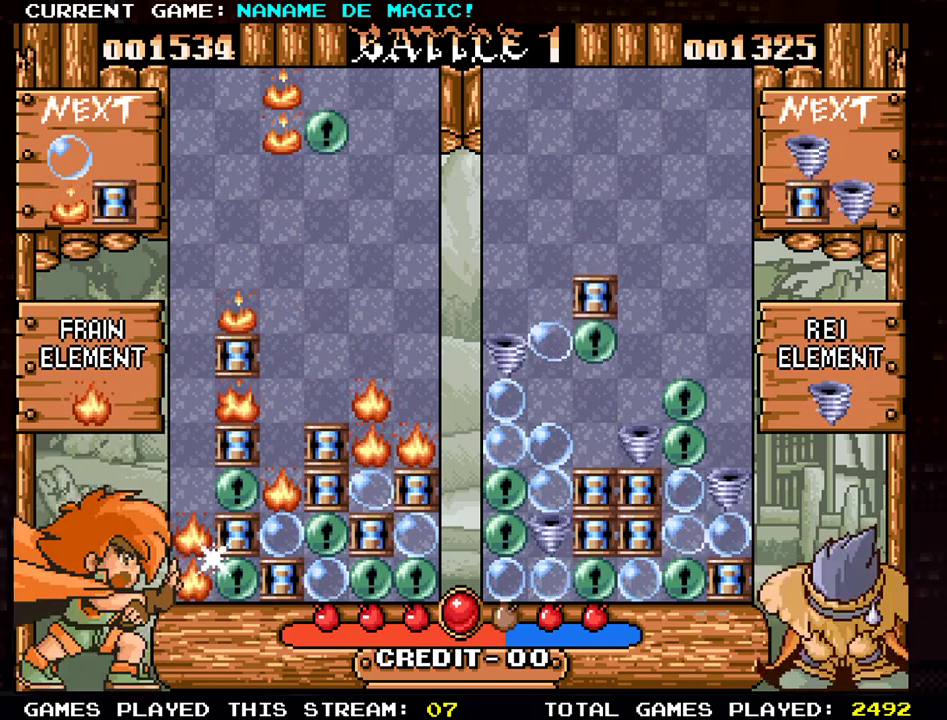
{"buttons": [], "left_stick": "center", "events": []}
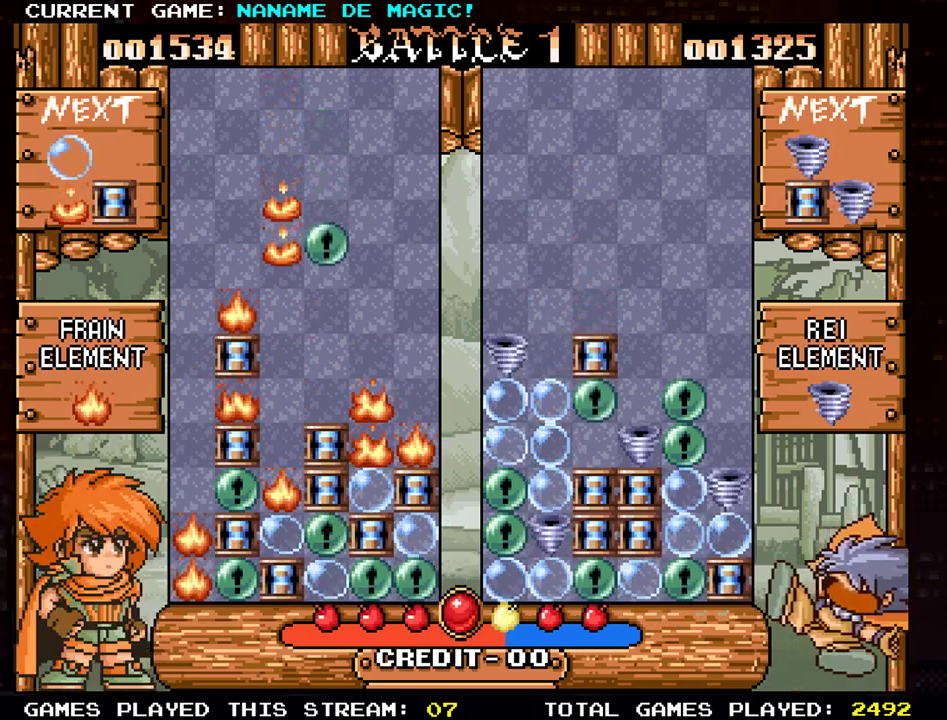
{"buttons": [], "left_stick": "down", "events": [[367, "left_stick", "down"]]}
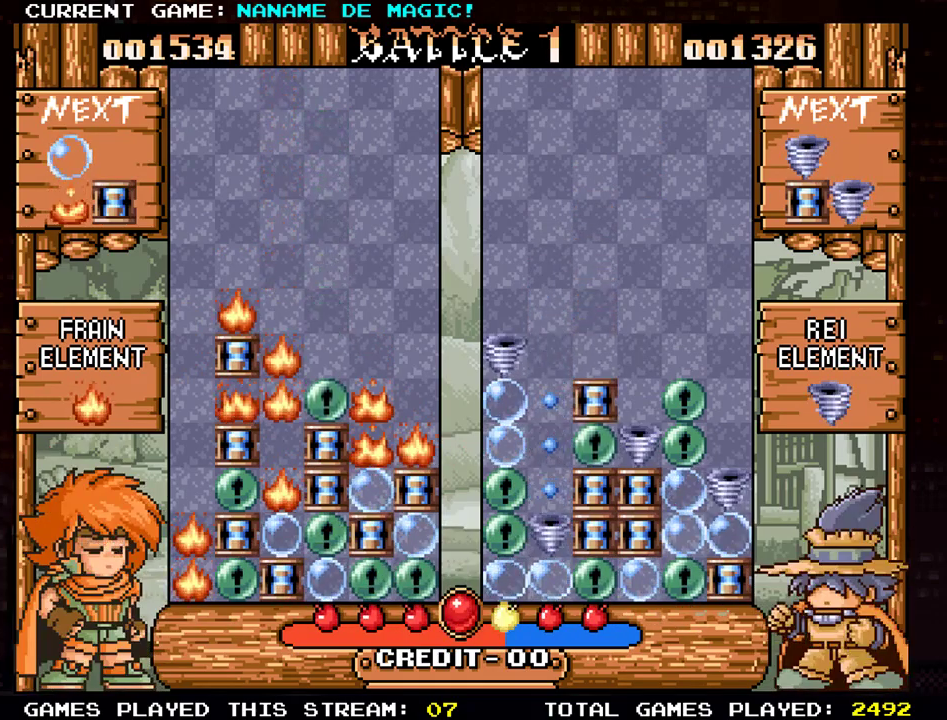
{"buttons": [], "left_stick": "center", "events": [[100, "left_stick", "center"]]}
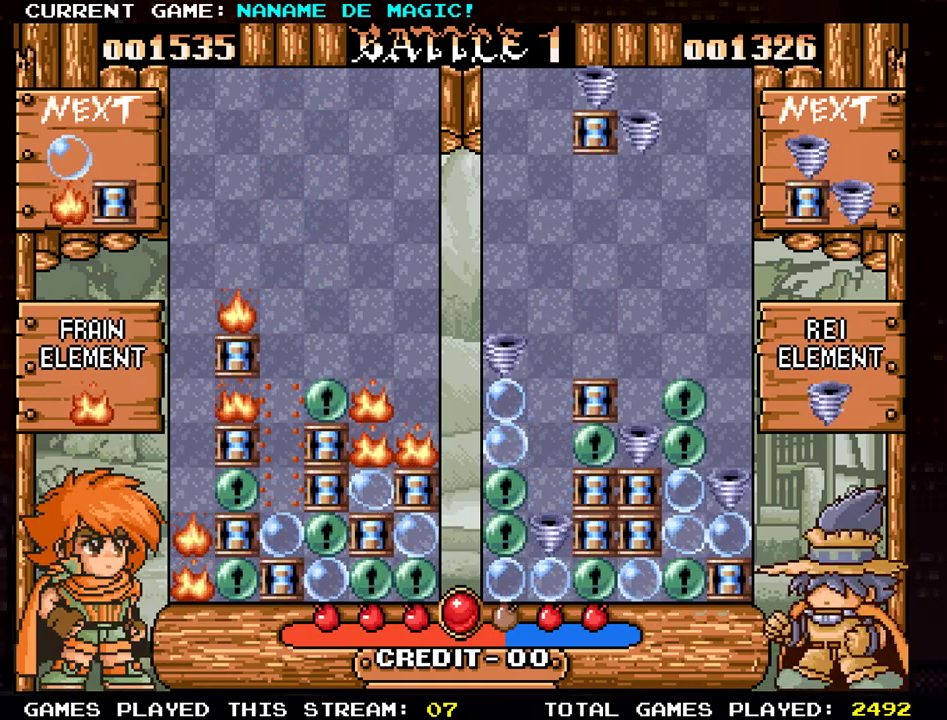
{"buttons": [], "left_stick": "center", "events": []}
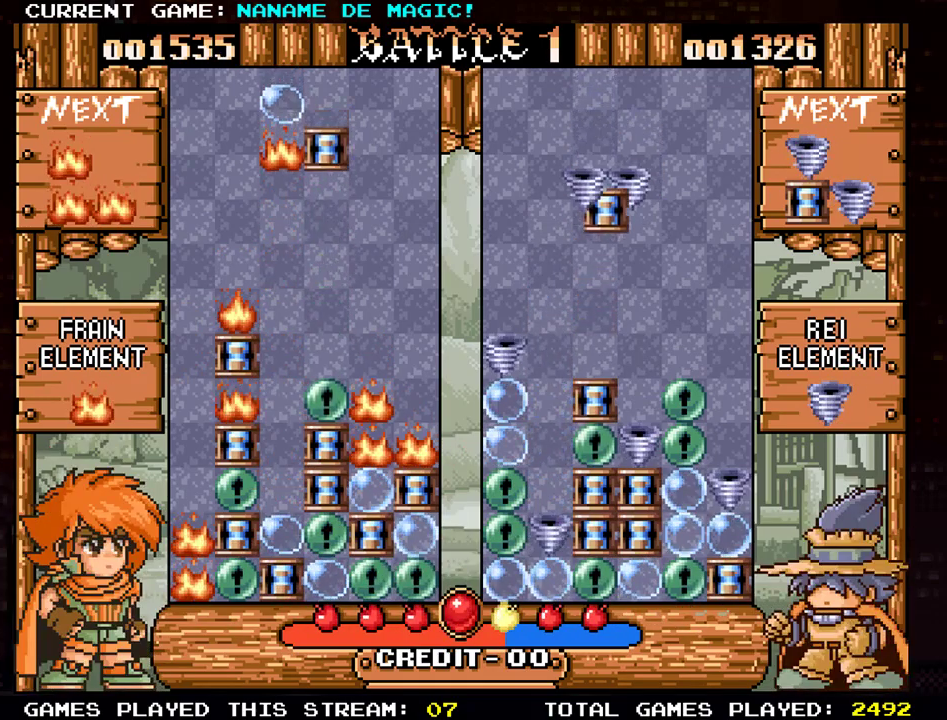
{"buttons": [], "left_stick": "center", "events": []}
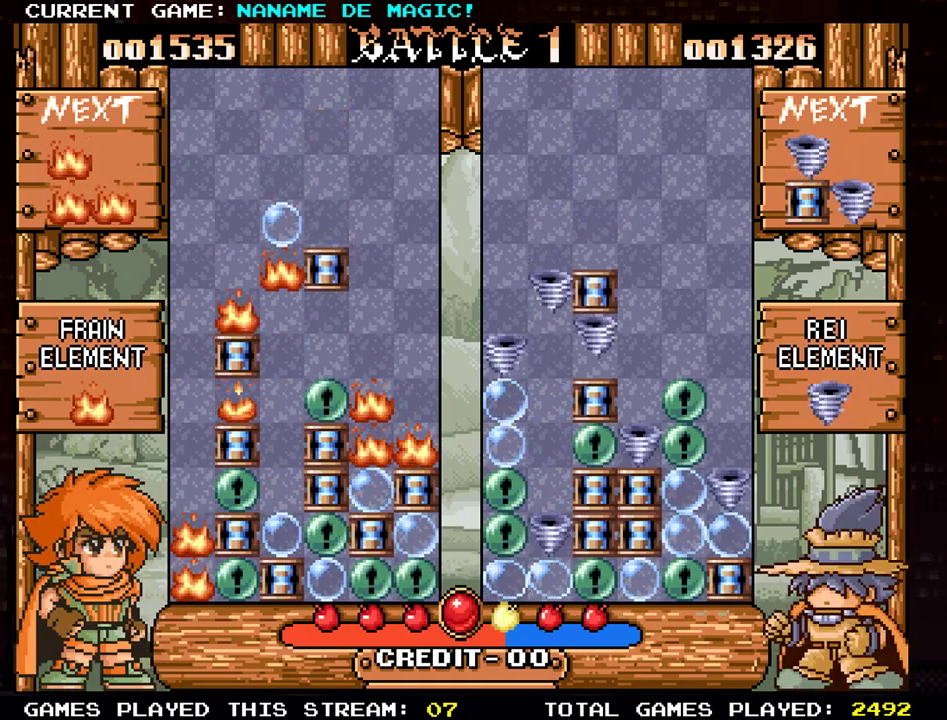
{"buttons": [], "left_stick": "center", "events": [[351, "left_stick", "left"], [451, "left_stick", "center"]]}
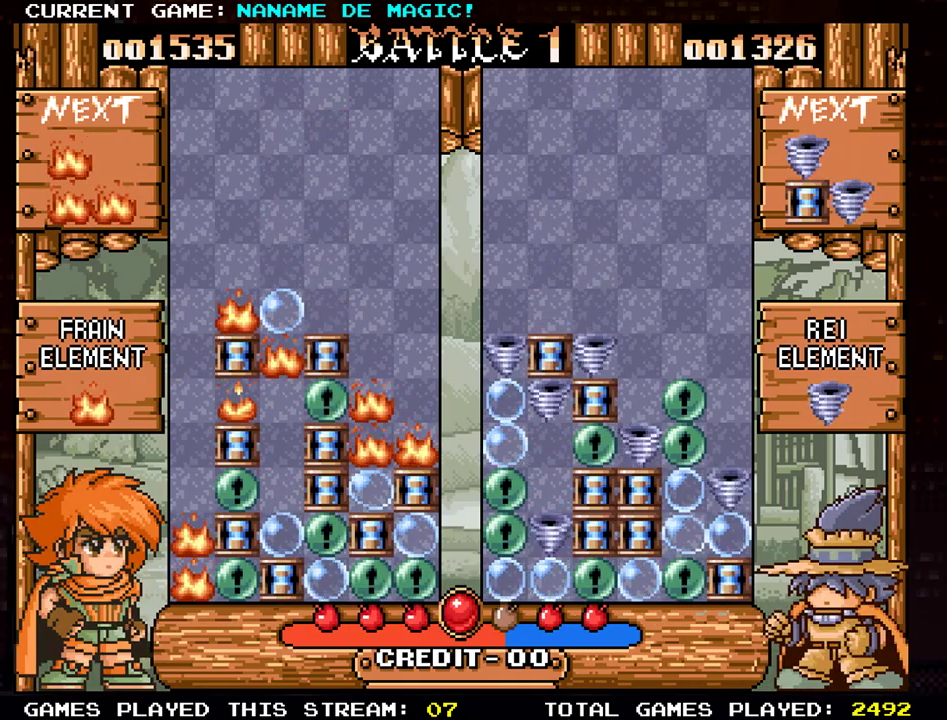
{"buttons": [], "left_stick": "right", "events": [[150, "SQUARE", "down"], [233, "left_stick", "right"], [317, "SQUARE", "up"]]}
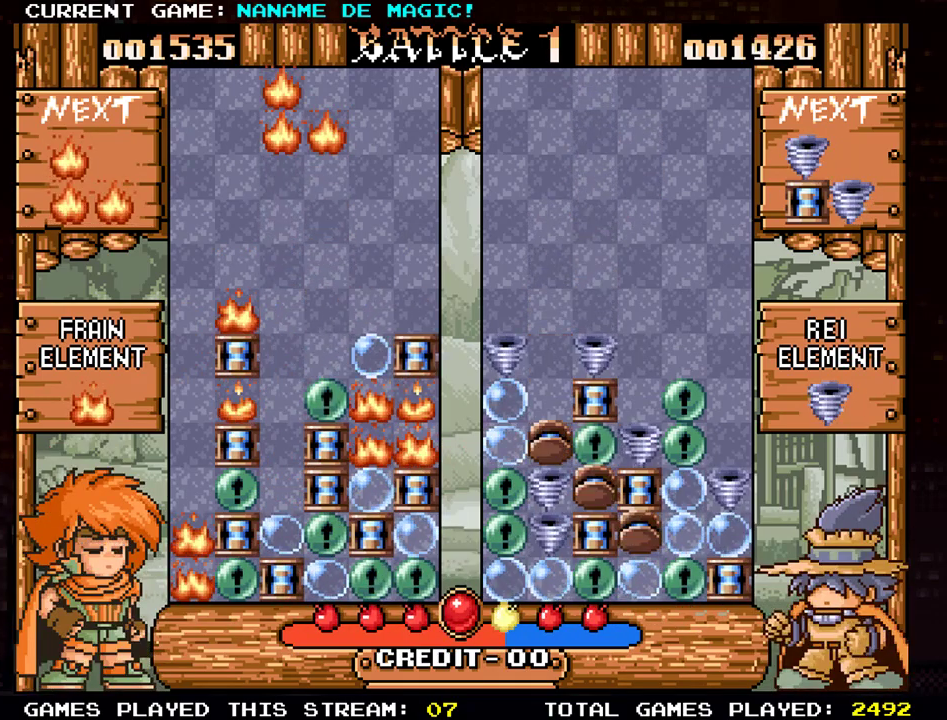
{"buttons": [], "left_stick": "center", "events": [[251, "left_stick", "down"], [434, "left_stick", "center"]]}
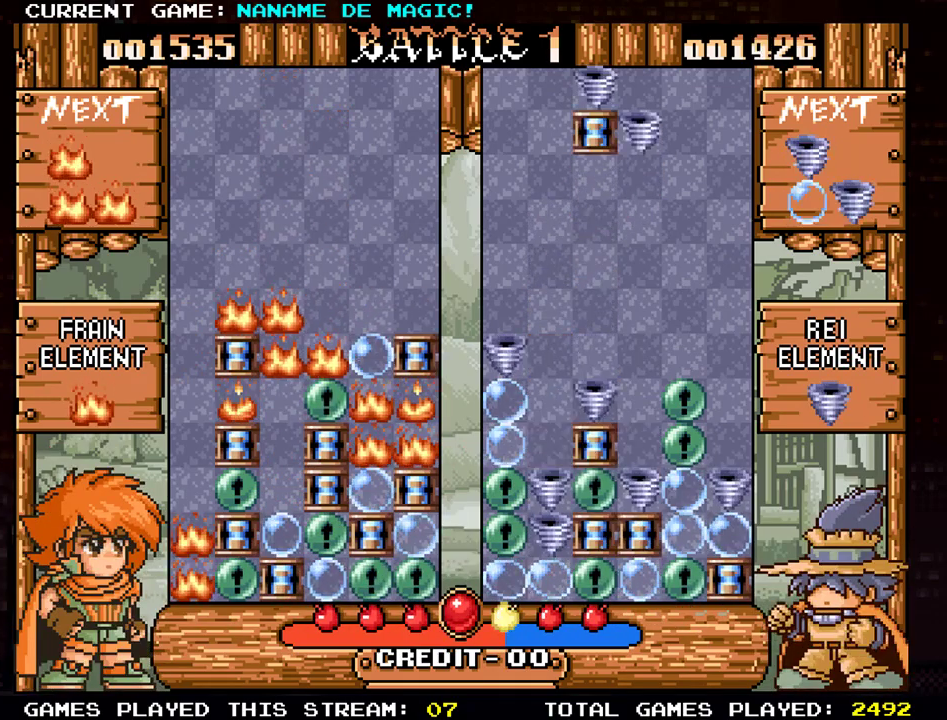
{"buttons": [], "left_stick": "down", "events": [[400, "left_stick", "down"]]}
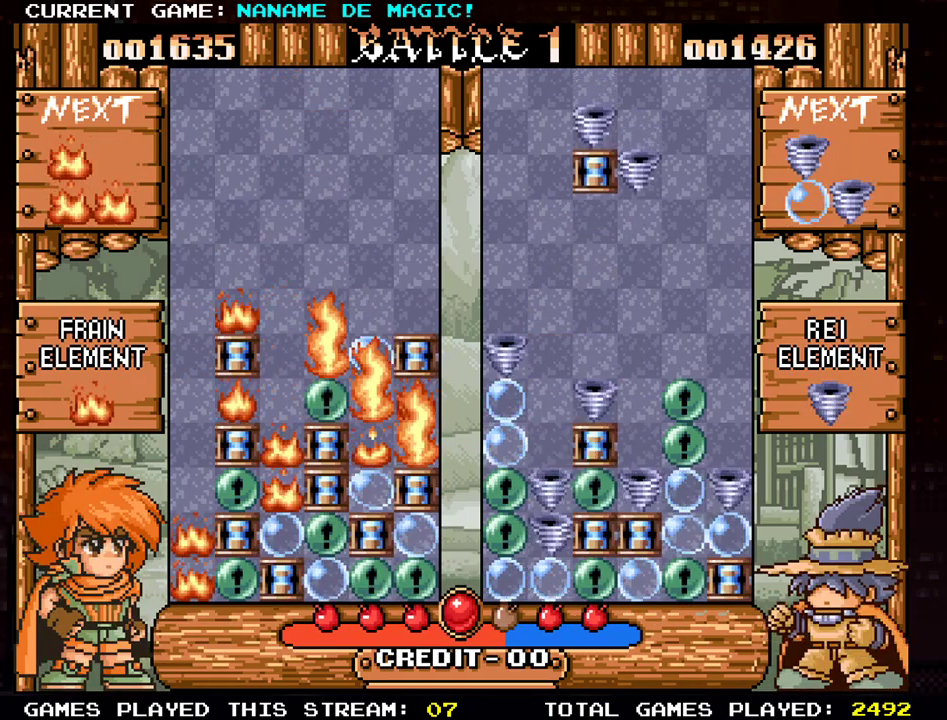
{"buttons": [], "left_stick": "center", "events": [[134, "left_stick", "center"]]}
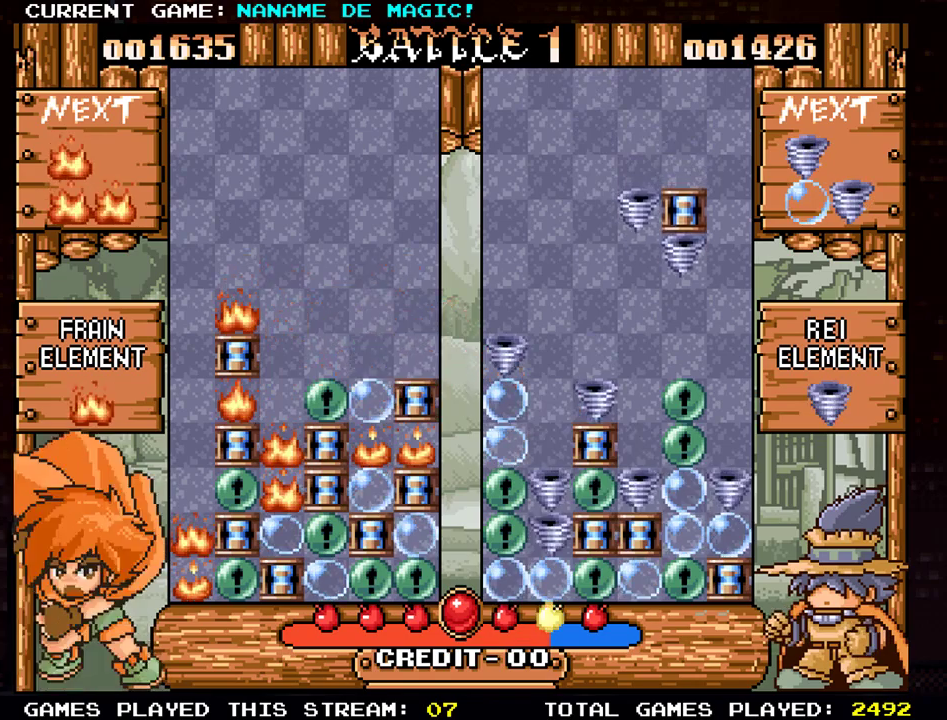
{"buttons": [], "left_stick": "center", "events": []}
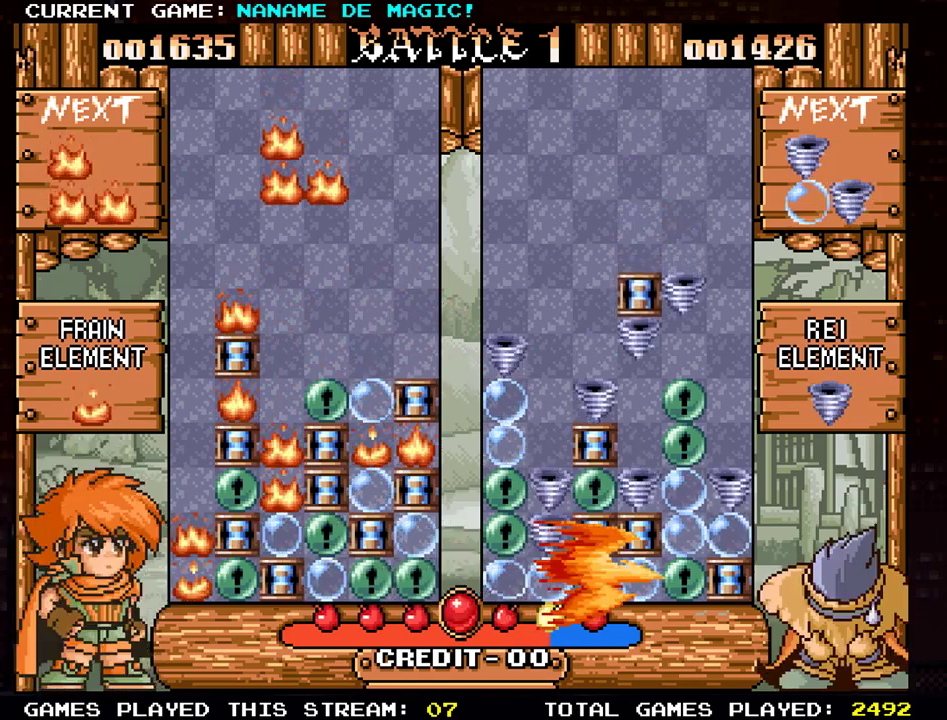
{"buttons": [], "left_stick": "center", "events": [[150, "left_stick", "down"], [484, "left_stick", "center"]]}
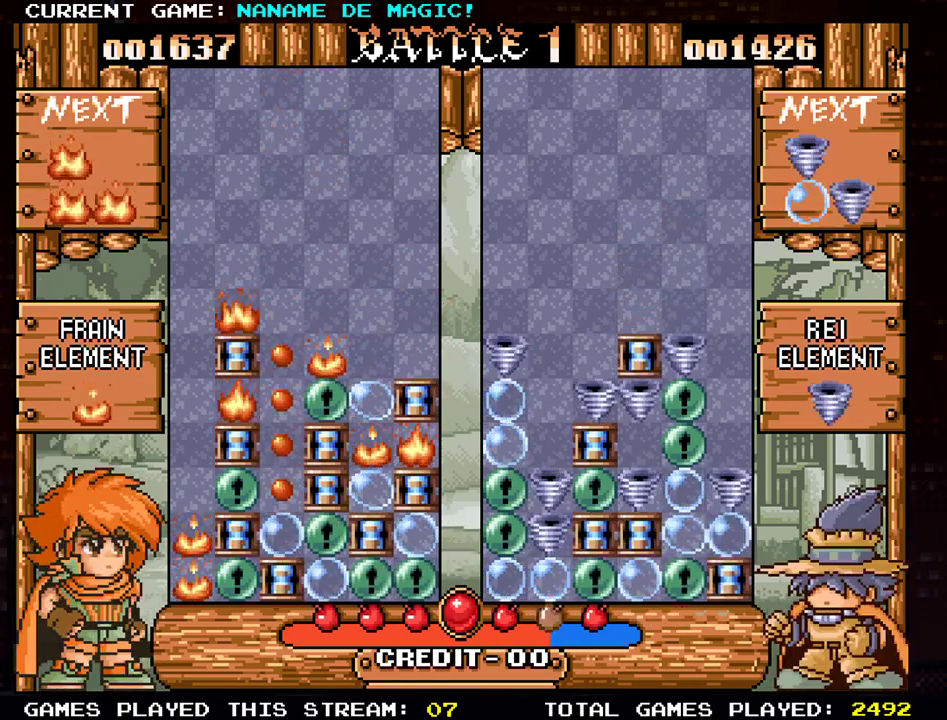
{"buttons": [], "left_stick": "center", "events": []}
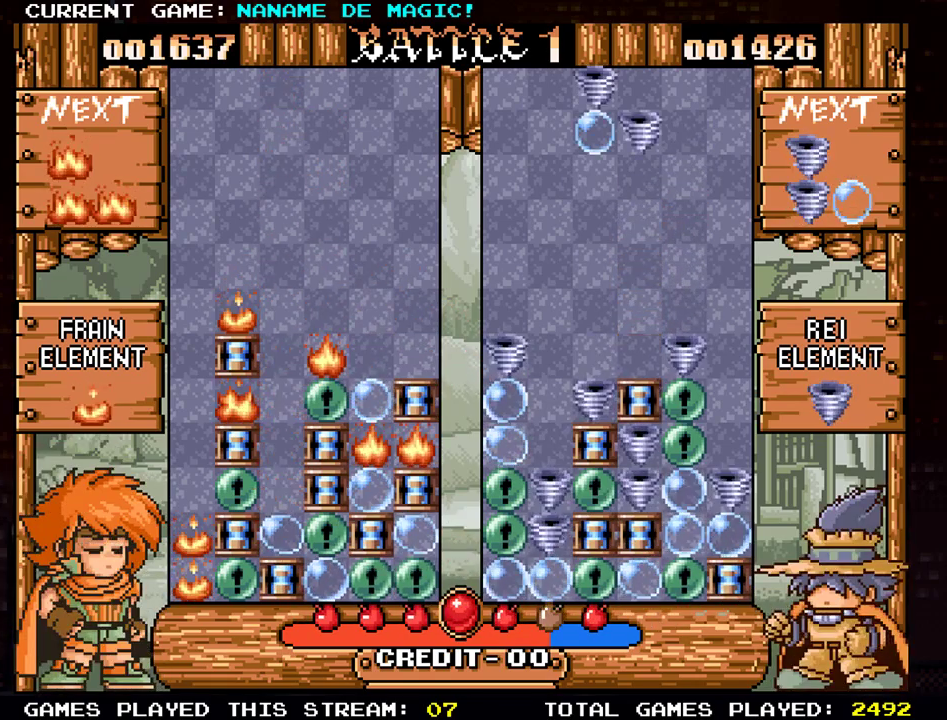
{"buttons": [], "left_stick": "center", "events": []}
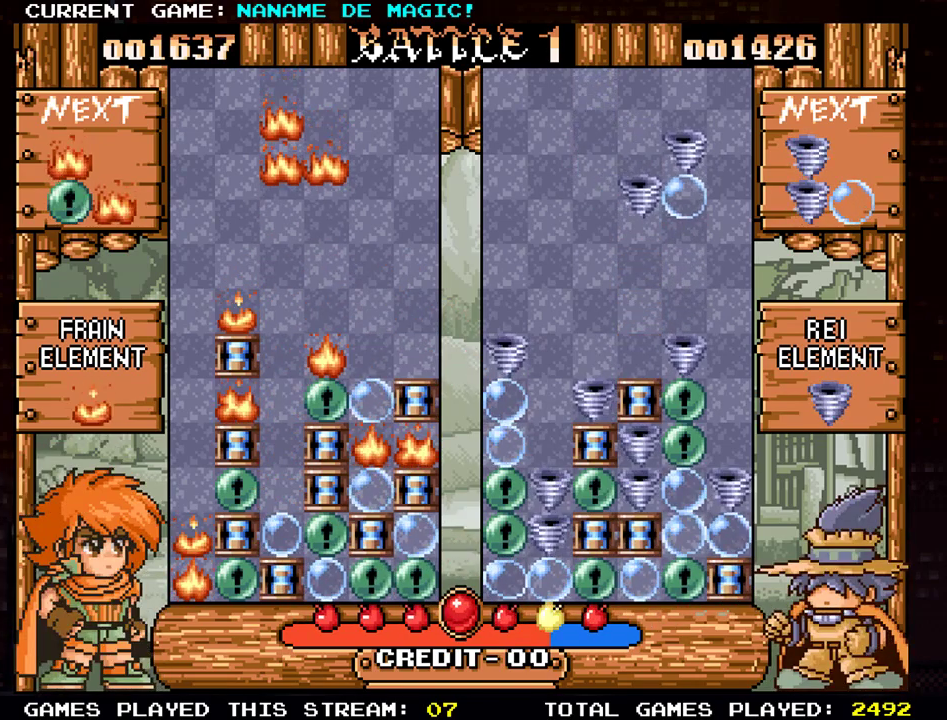
{"buttons": [], "left_stick": "right", "events": [[50, "left_stick", "right"], [183, "left_stick", "center"], [267, "left_stick", "left"], [384, "left_stick", "center"], [434, "left_stick", "right"]]}
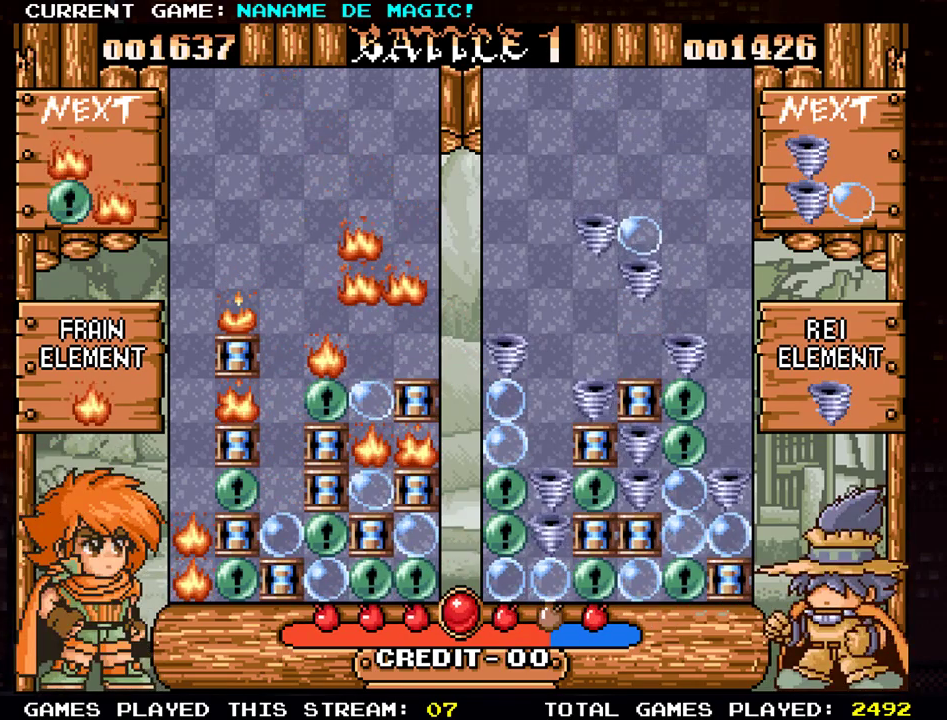
{"buttons": [], "left_stick": "center", "events": [[167, "left_stick", "center"], [334, "left_stick", "down"], [484, "left_stick", "center"]]}
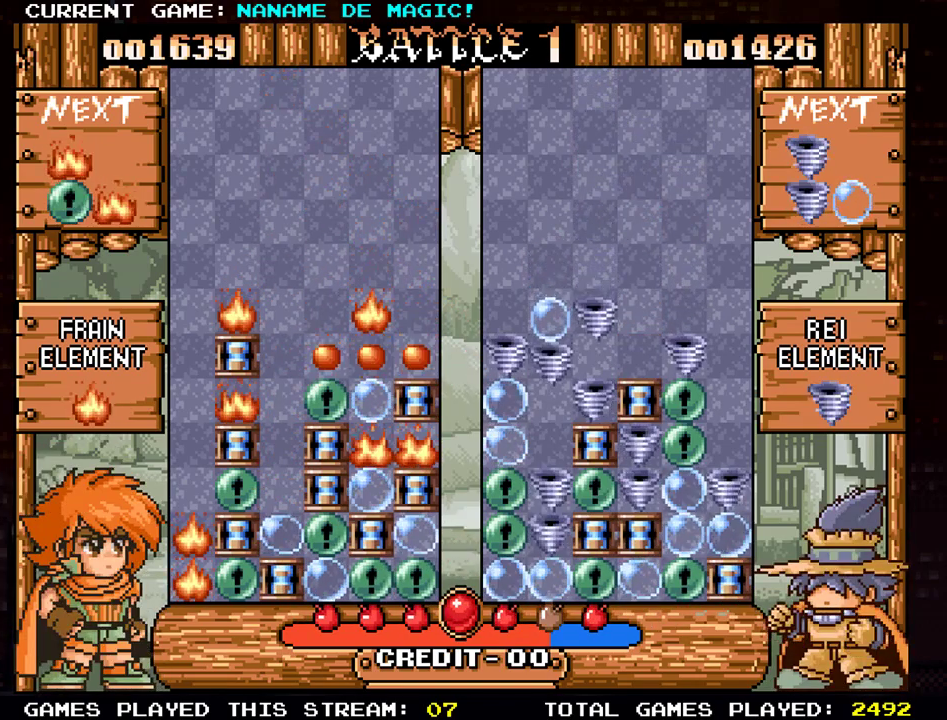
{"buttons": [], "left_stick": "center", "events": []}